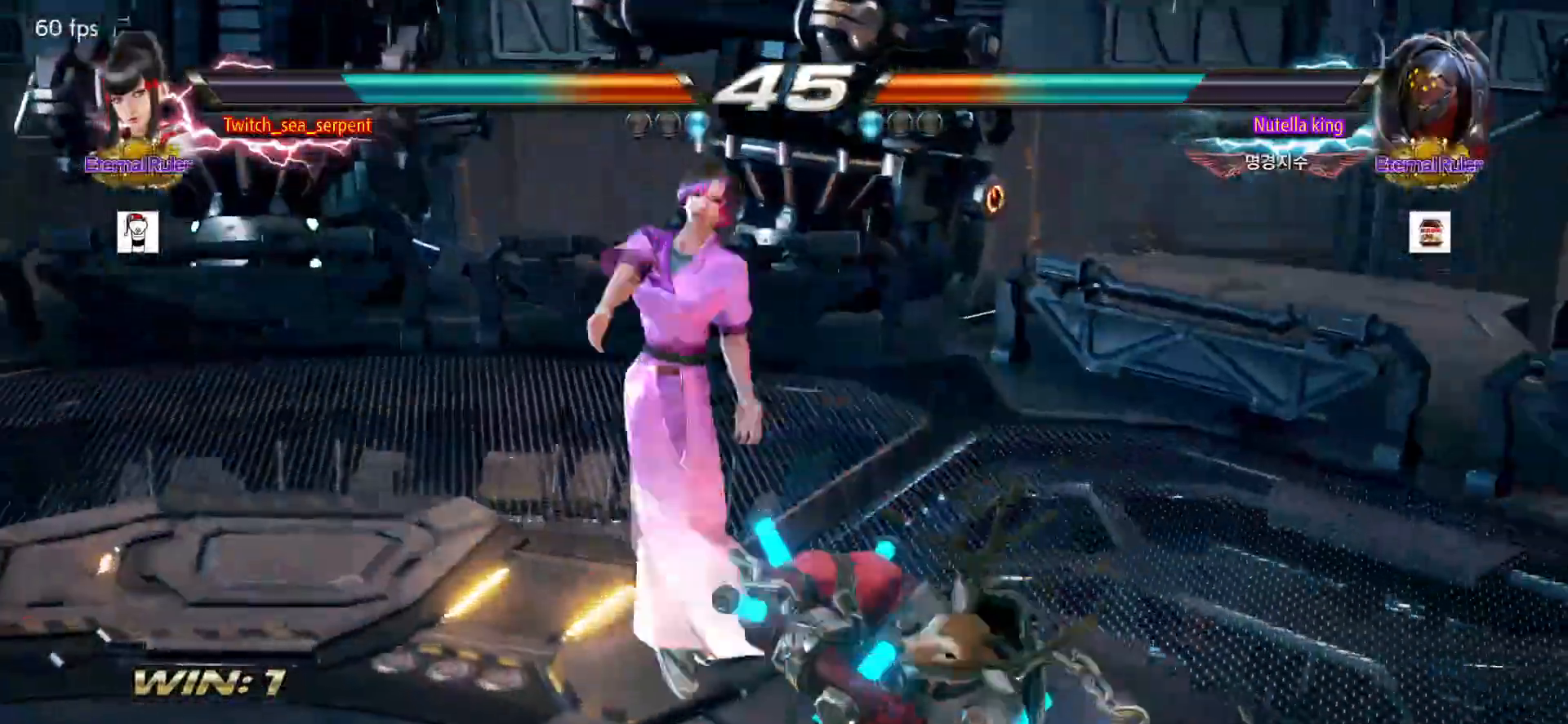
Gameplay with a controller (arcade stick); each line is a JSON object with the inputs held at the frame after it (dt_ms = milliseconds from this image to that frame). "events" lists button and stick changes between this image and that frame as [ms after this image, input, new state], when the widget could be followed in between. Not read: L3 R3.
{"dt_ms": 500, "buttons": ["SQUARE", "TRIANGLE"], "left_stick": "center", "events": [[17, "TRIANGLE", "up"], [150, "SQUARE", "down"], [150, "TRIANGLE", "down"], [250, "SQUARE", "up"], [250, "TRIANGLE", "up"], [383, "SQUARE", "down"], [383, "TRIANGLE", "down"]]}
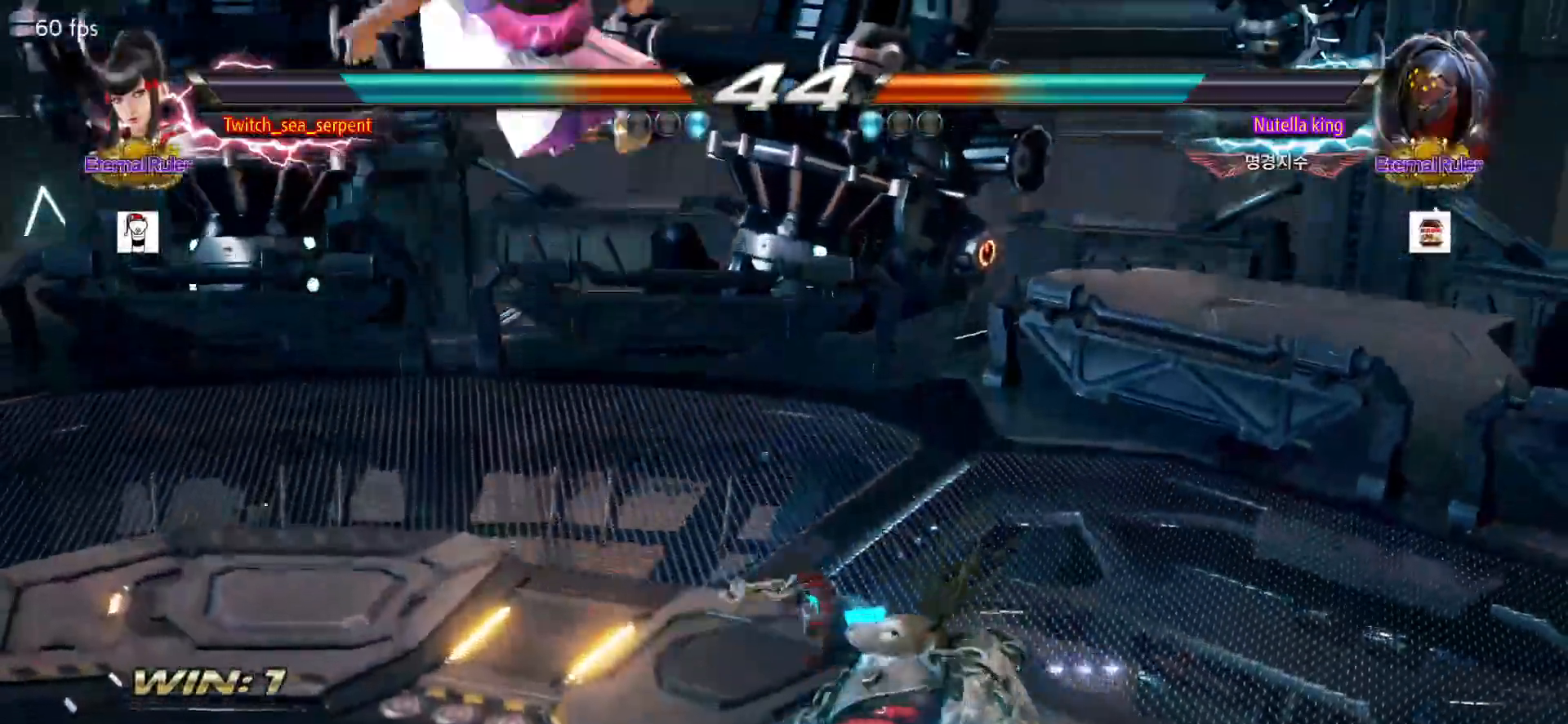
{"dt_ms": 500, "buttons": ["SQUARE", "TRIANGLE"], "left_stick": "center", "events": [[50, "SQUARE", "up"], [67, "TRIANGLE", "up"], [300, "SQUARE", "down"], [300, "TRIANGLE", "down"]]}
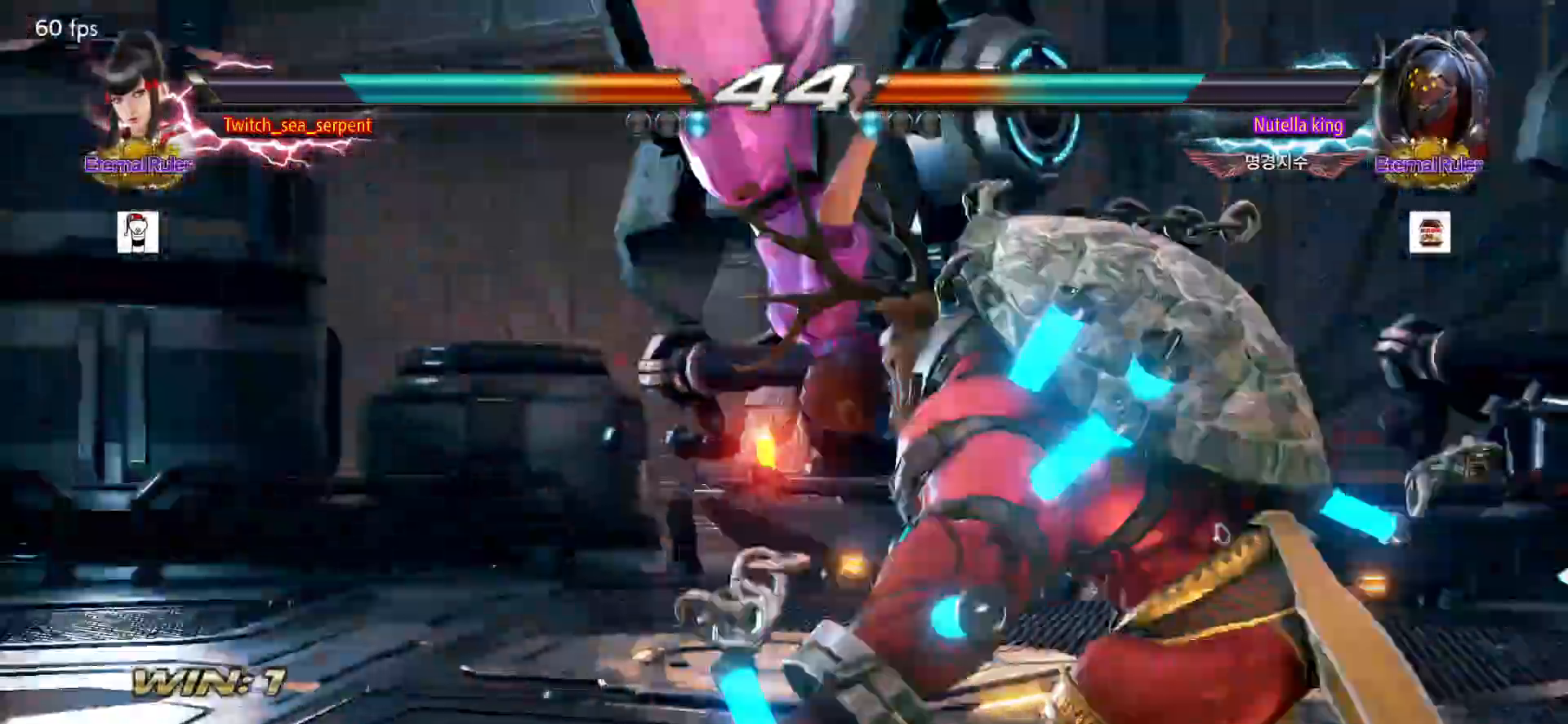
{"dt_ms": 500, "buttons": [], "left_stick": "center", "events": [[217, "TRIANGLE", "up"], [233, "SQUARE", "up"]]}
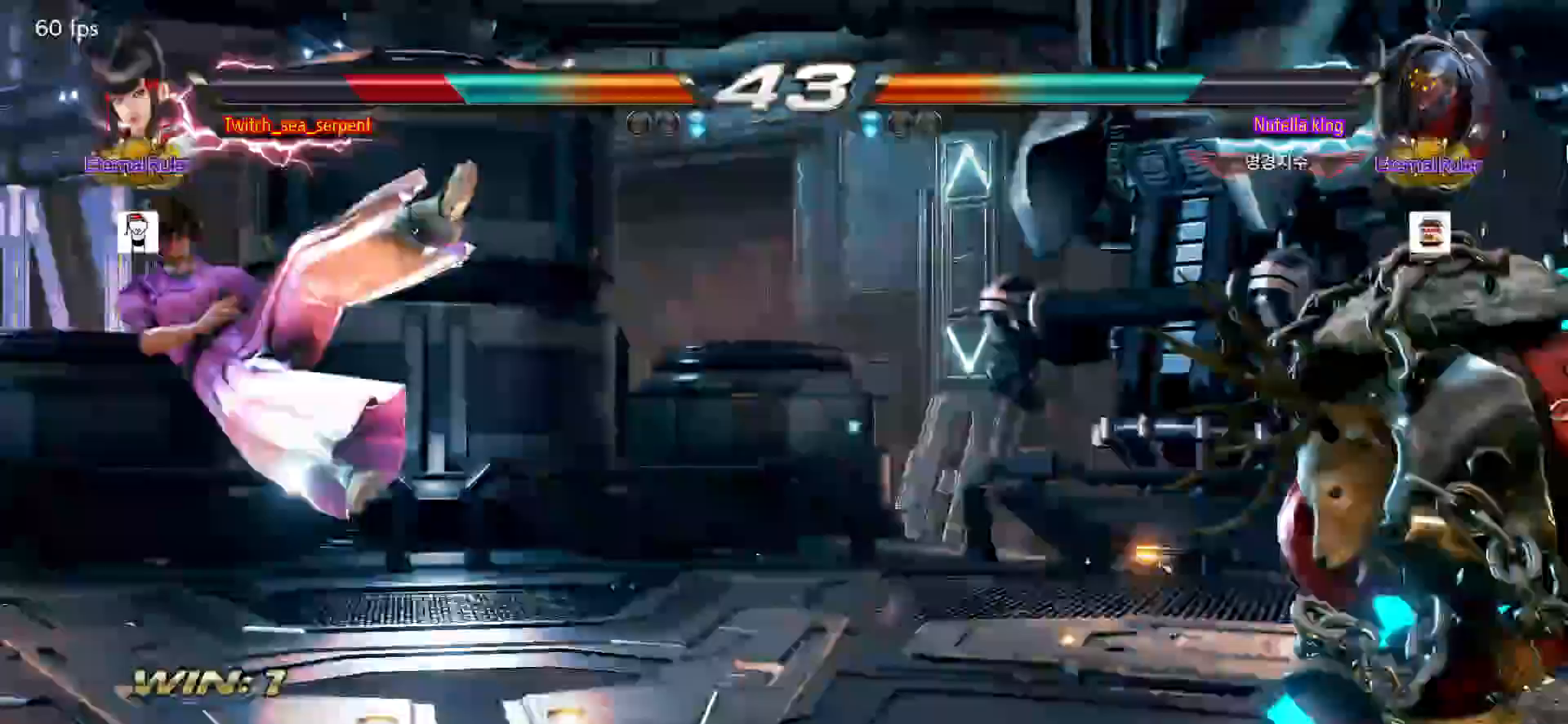
{"dt_ms": 500, "buttons": [], "left_stick": "left", "events": [[50, "left_stick", "left"]]}
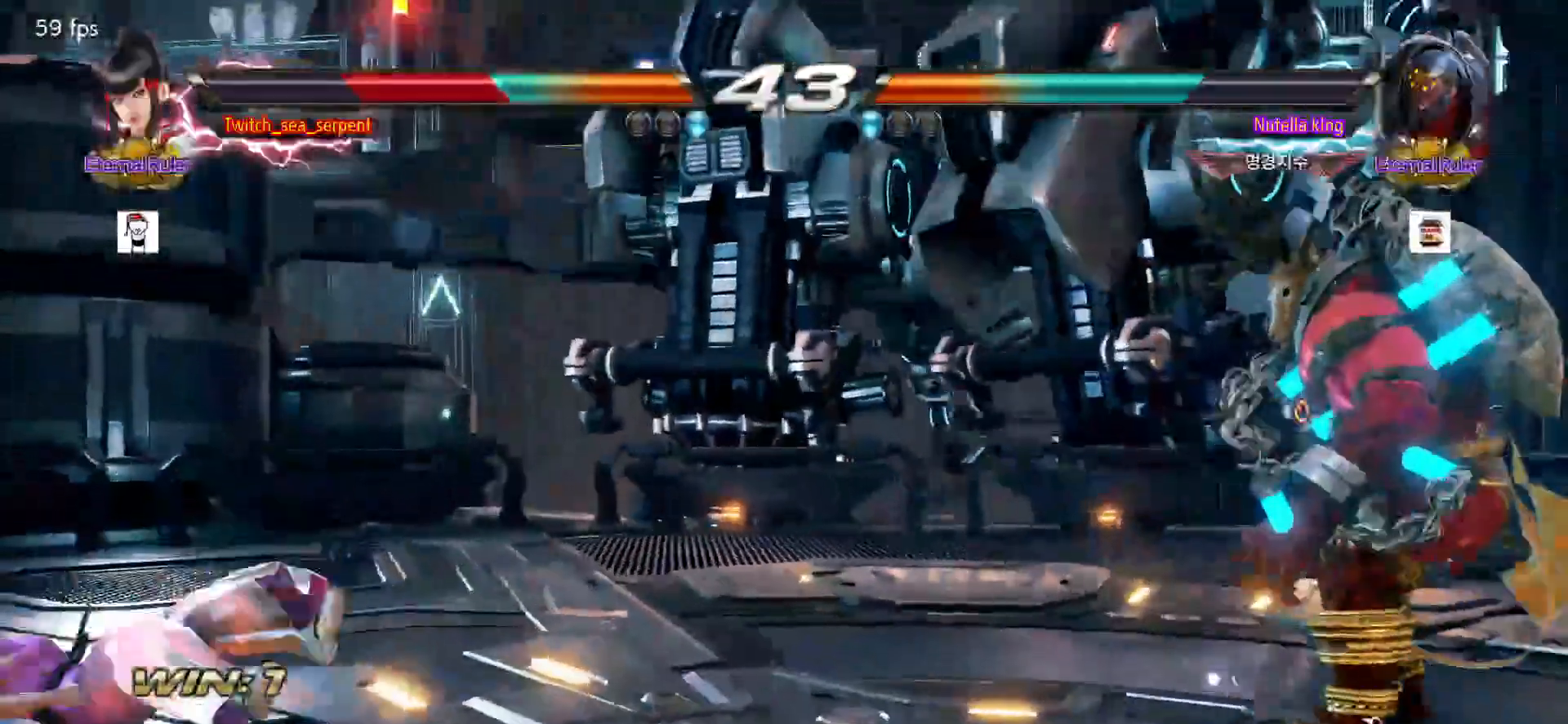
{"dt_ms": 500, "buttons": [], "left_stick": "left", "events": []}
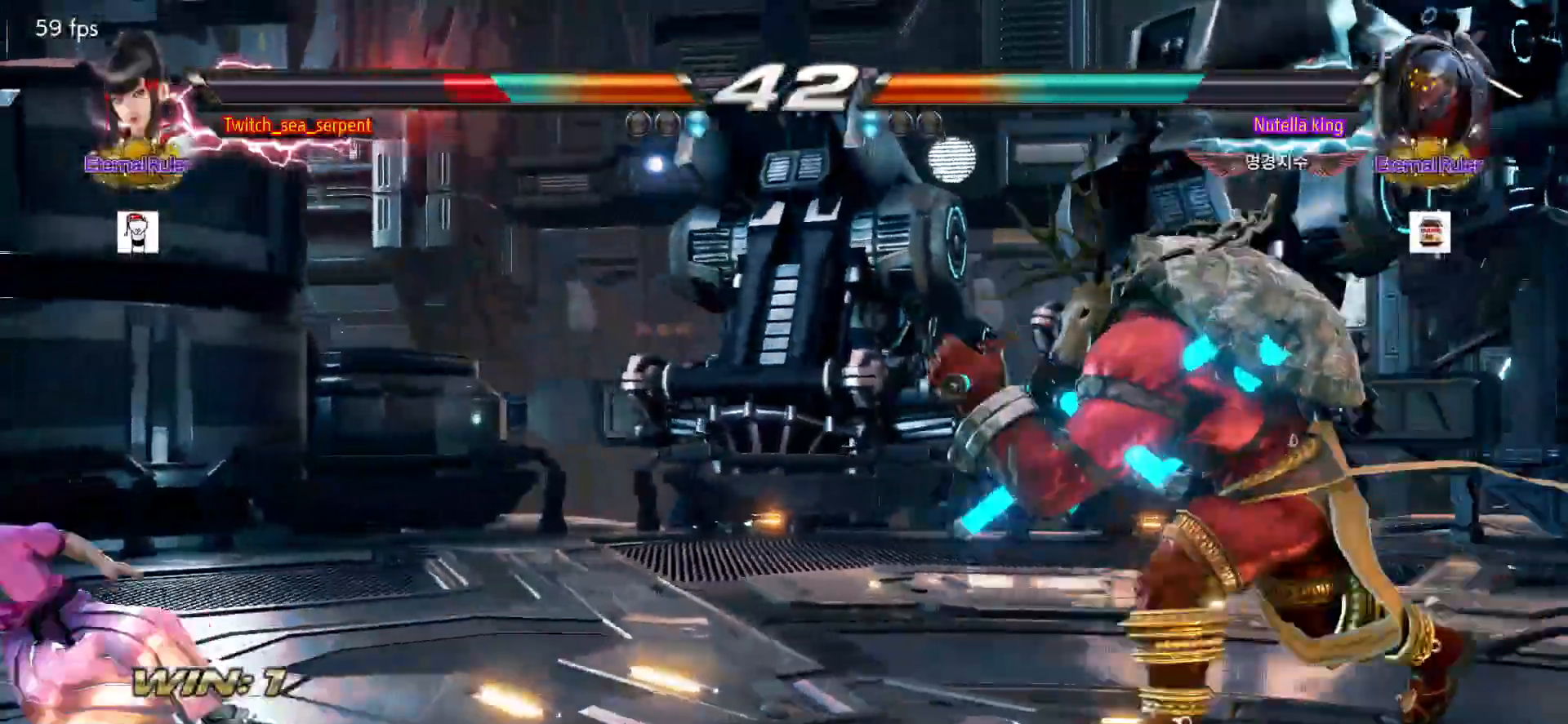
{"dt_ms": 500, "buttons": [], "left_stick": "left", "events": [[67, "left_stick", "center"], [200, "left_stick", "down"], [250, "left_stick", "center"], [333, "left_stick", "down"], [383, "left_stick", "center"], [500, "left_stick", "left"]]}
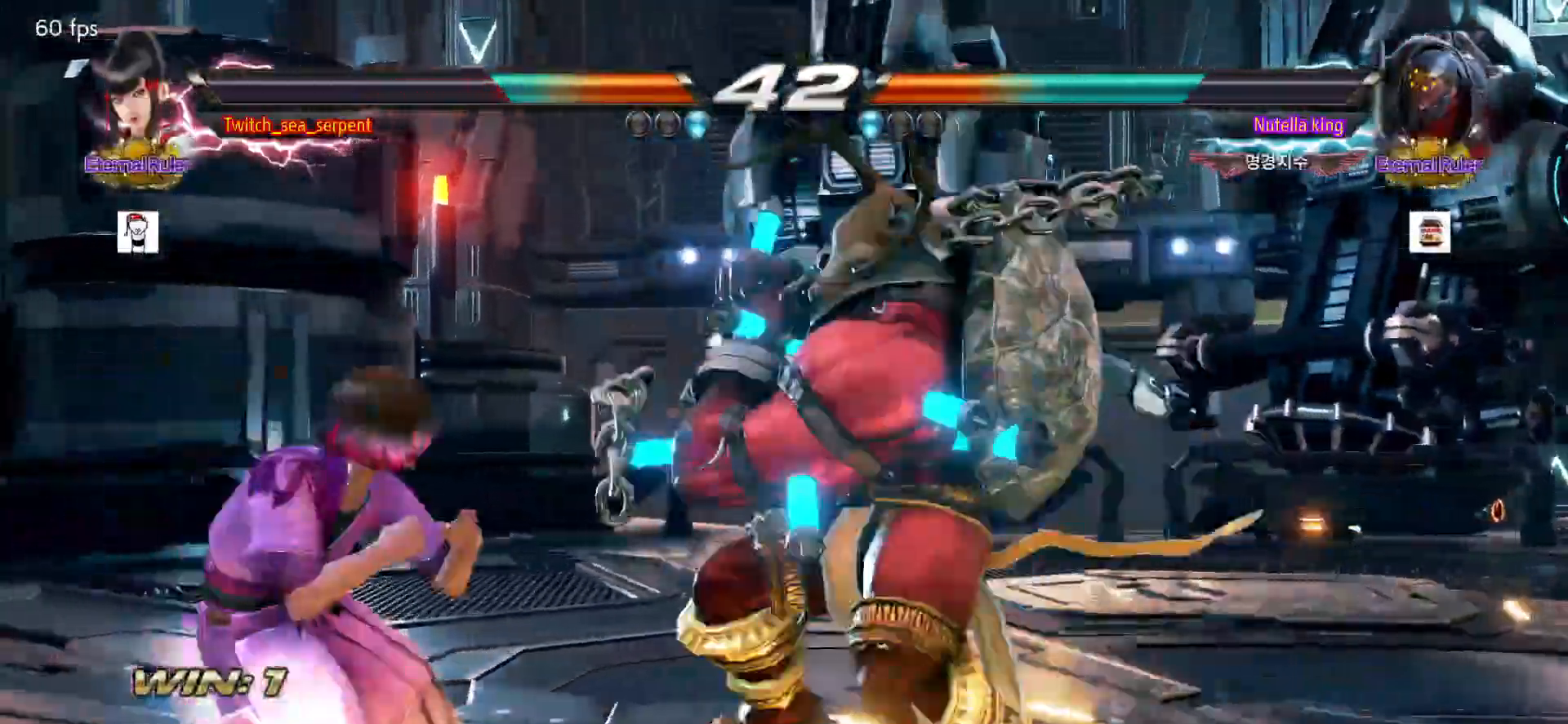
{"dt_ms": 500, "buttons": [], "left_stick": "center", "events": [[350, "left_stick", "center"], [383, "SQUARE", "down"], [433, "SQUARE", "up"]]}
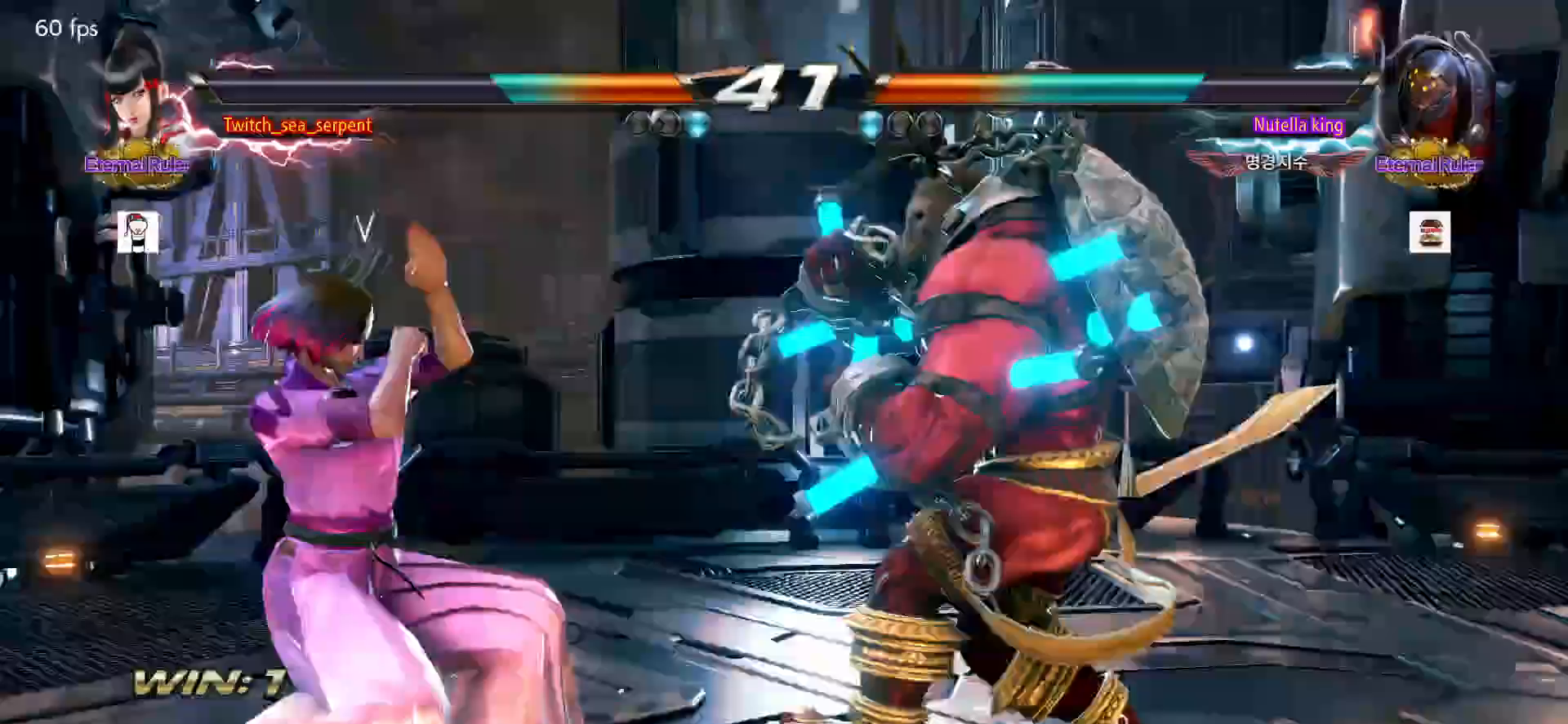
{"dt_ms": 500, "buttons": [], "left_stick": "left", "events": [[17, "left_stick", "left"], [67, "left_stick", "center"], [117, "left_stick", "left"], [183, "left_stick", "center"], [250, "left_stick", "left"]]}
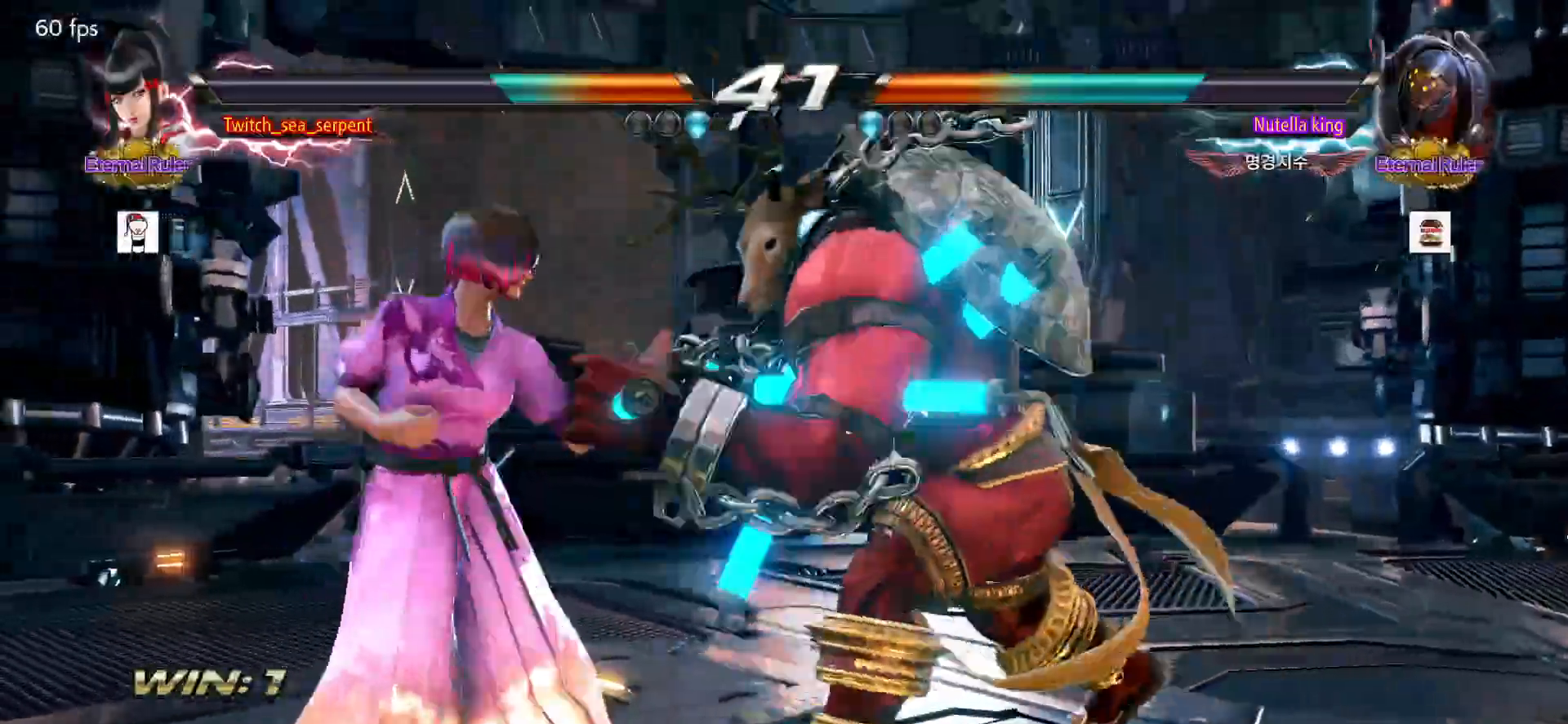
{"dt_ms": 500, "buttons": [], "left_stick": "left", "events": []}
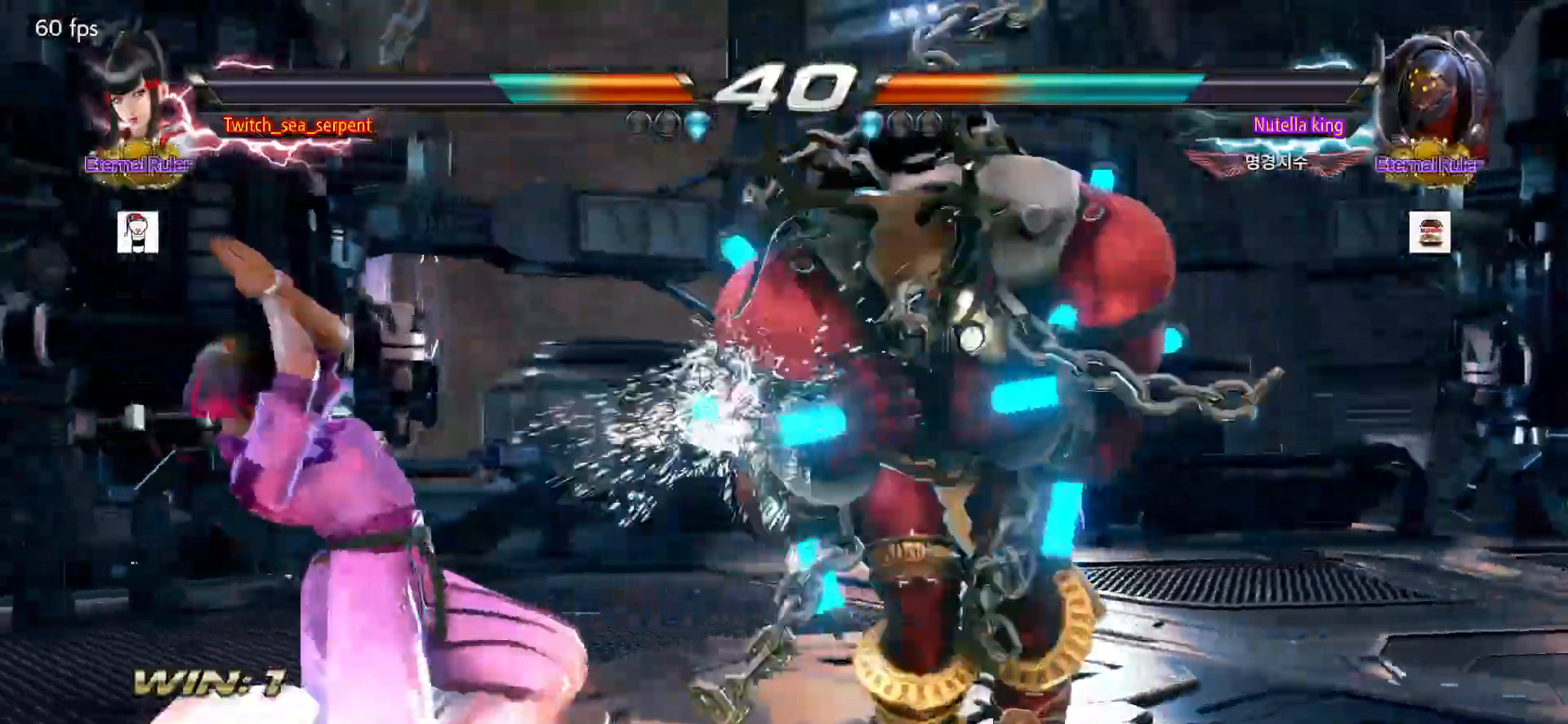
{"dt_ms": 1000, "buttons": [], "left_stick": "left"}